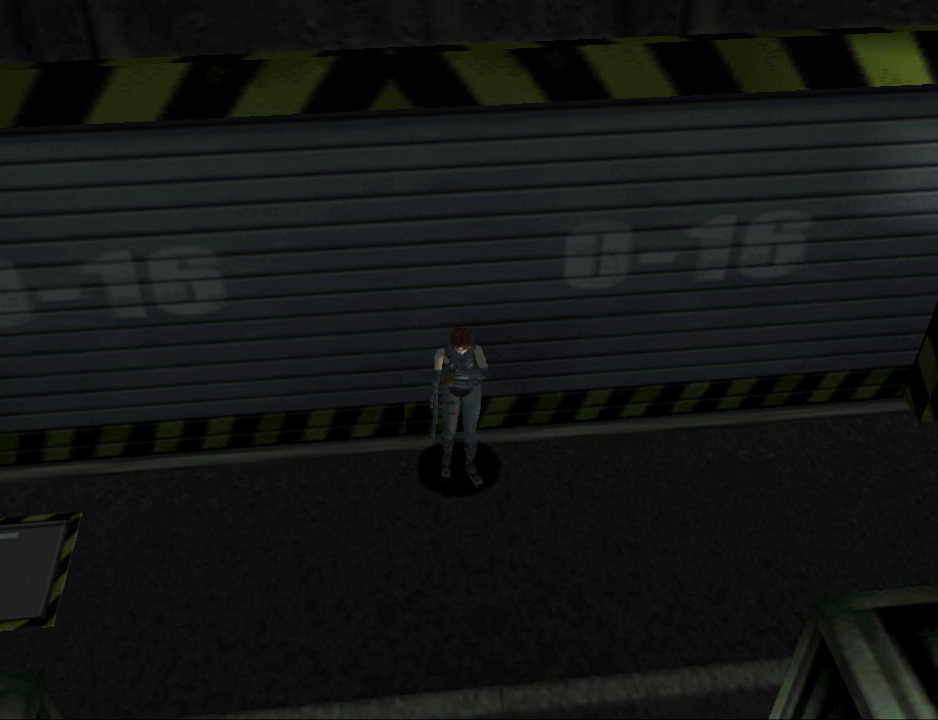
Gameplay with a controller (PlayStation layout); each line is a JSON object with the inputs held at the frame after it. "events" lists button and stick changes between this image and that frame as [ms after this image, input, new state], when the widget could be followed in between. Not read: R1 left_stick right_stick.
{"buttons": ["CIRCLE", "DPAD_UP"], "events": [[33, "DPAD_UP", "down"], [233, "CIRCLE", "down"]]}
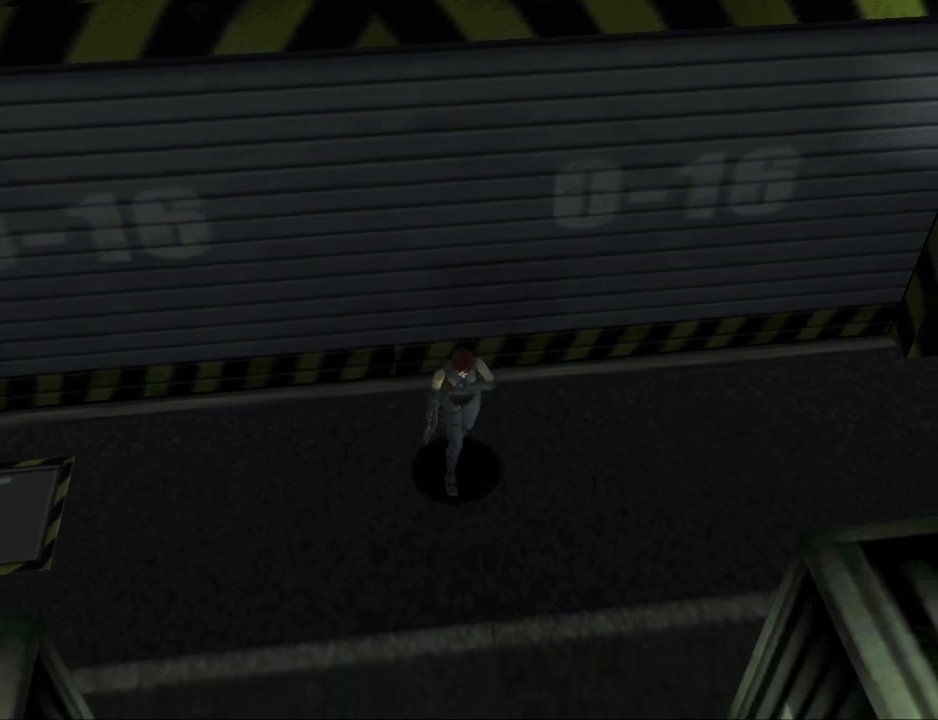
{"buttons": ["CIRCLE", "DPAD_UP"], "events": []}
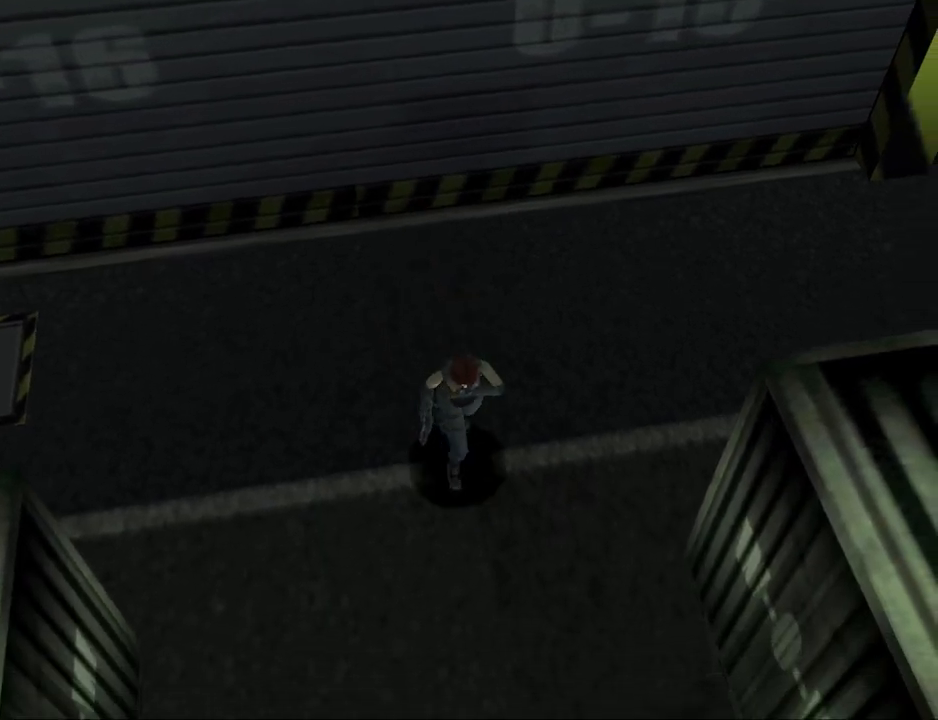
{"buttons": ["CIRCLE", "DPAD_UP"], "events": []}
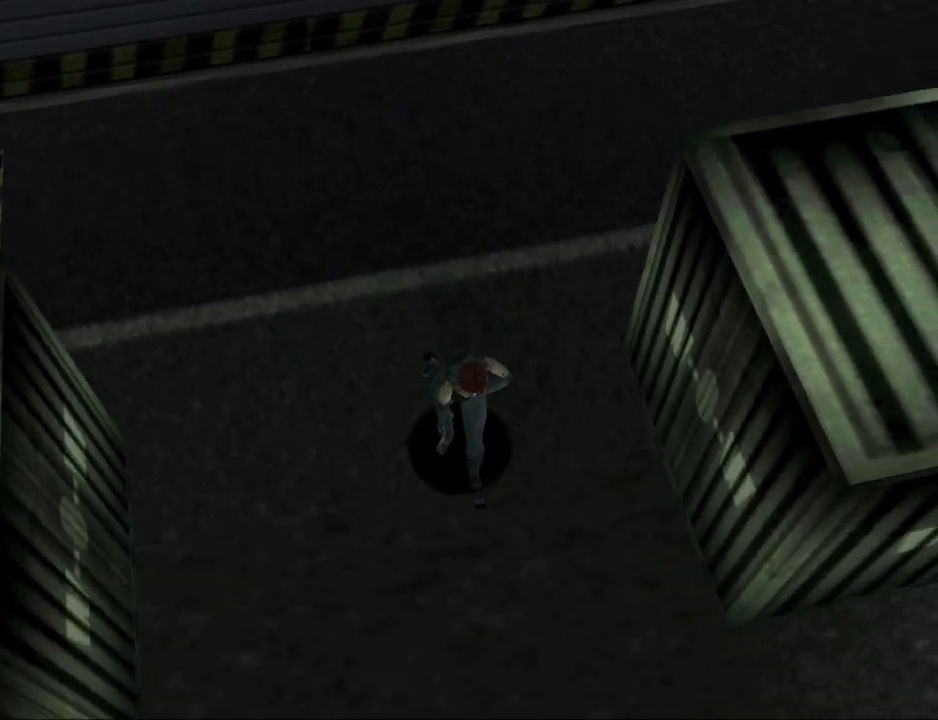
{"buttons": ["CIRCLE", "DPAD_UP", "DPAD_LEFT"], "events": [[467, "DPAD_LEFT", "down"]]}
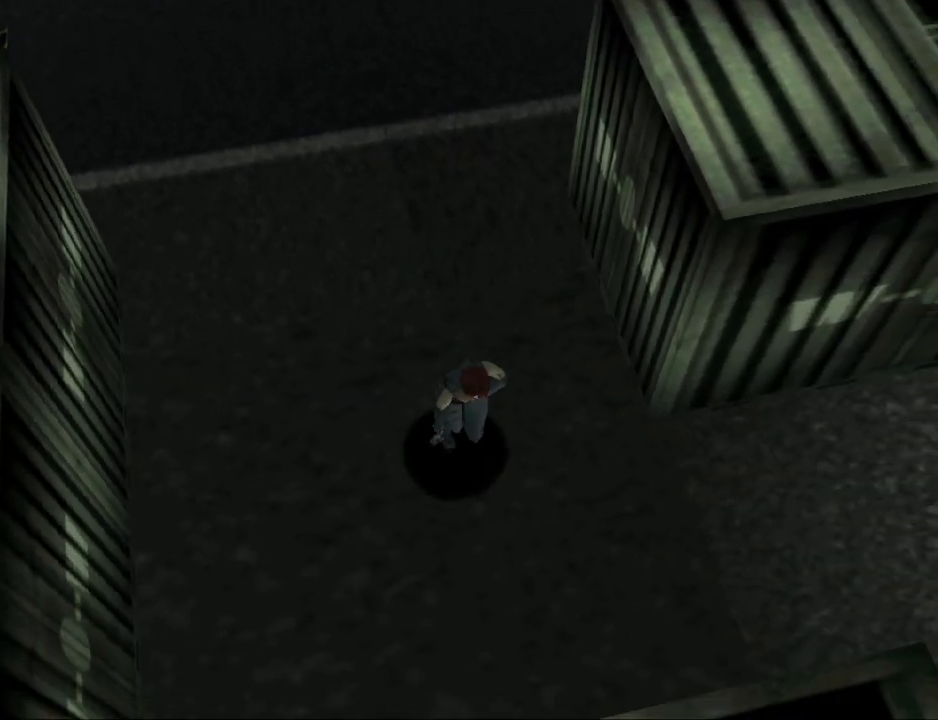
{"buttons": ["CIRCLE", "DPAD_UP", "DPAD_LEFT"], "events": []}
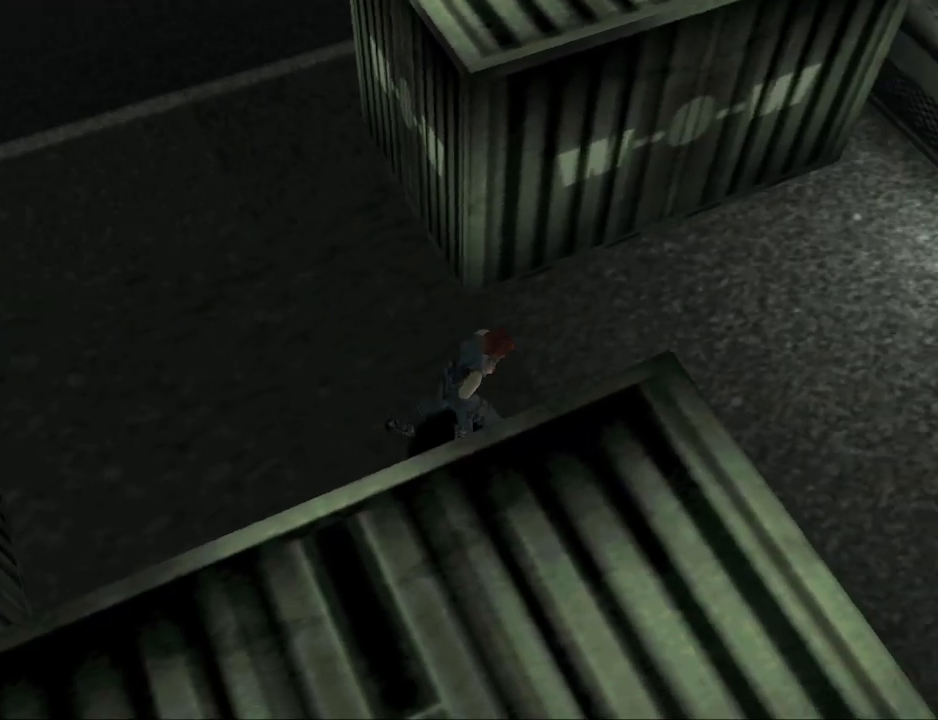
{"buttons": ["CIRCLE", "DPAD_UP", "DPAD_RIGHT"], "events": [[100, "DPAD_LEFT", "up"], [433, "DPAD_RIGHT", "down"]]}
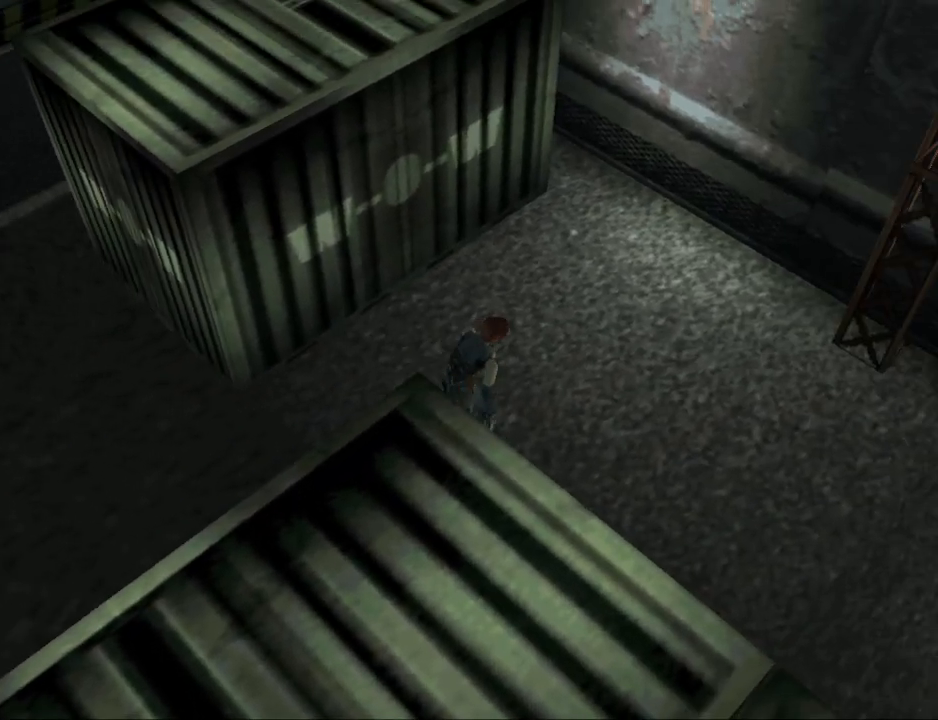
{"buttons": ["CIRCLE", "DPAD_UP"], "events": [[500, "DPAD_RIGHT", "up"]]}
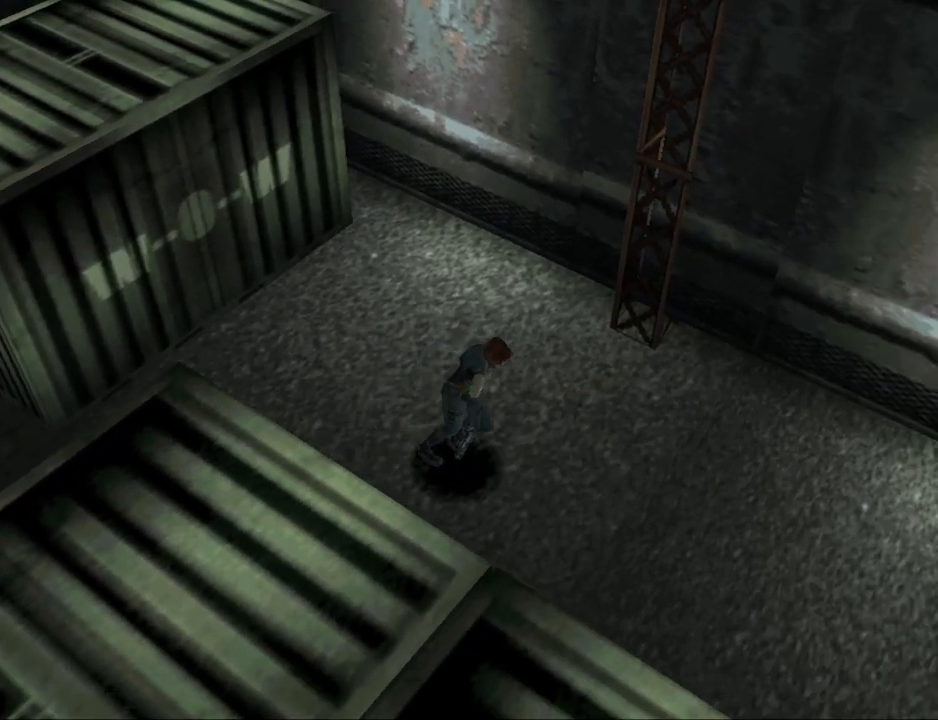
{"buttons": ["CIRCLE", "DPAD_UP", "DPAD_RIGHT"], "events": [[367, "DPAD_RIGHT", "down"]]}
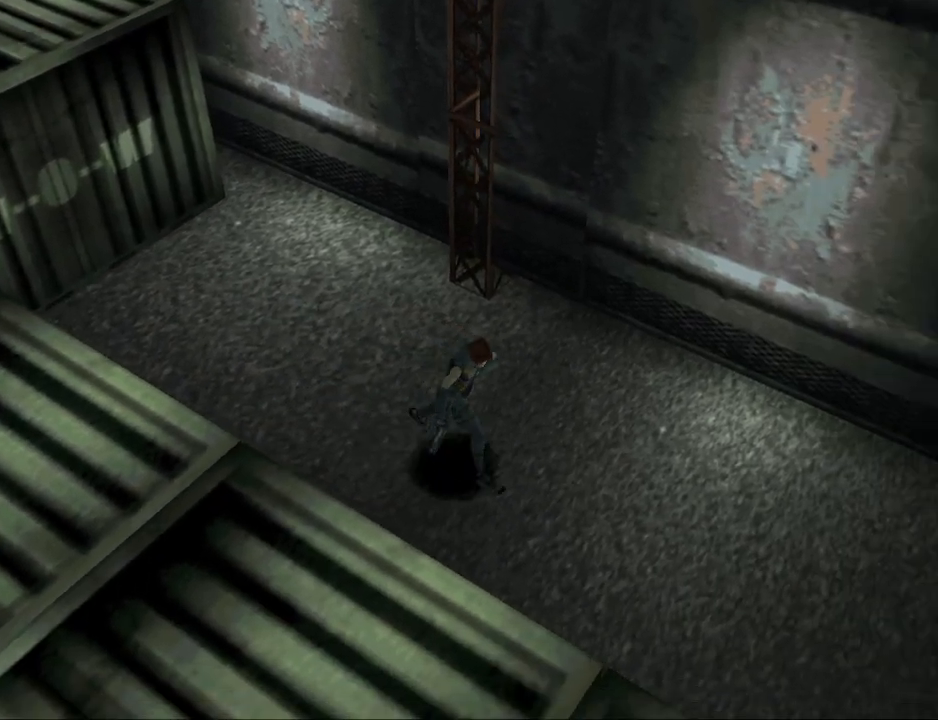
{"buttons": ["CIRCLE", "DPAD_UP"], "events": [[33, "DPAD_RIGHT", "up"]]}
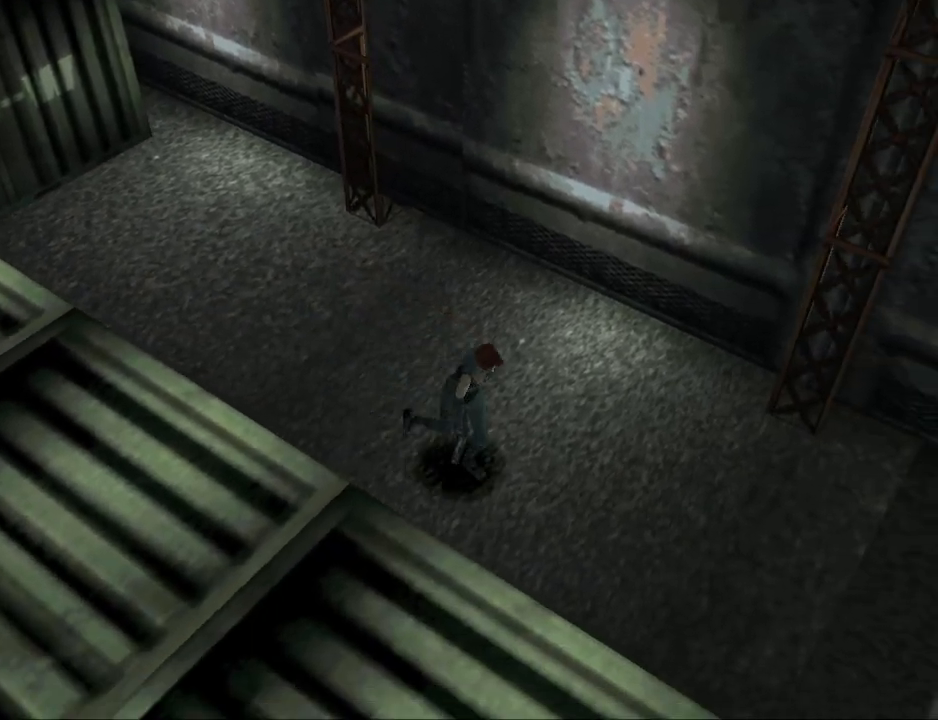
{"buttons": ["CIRCLE", "DPAD_UP"], "events": []}
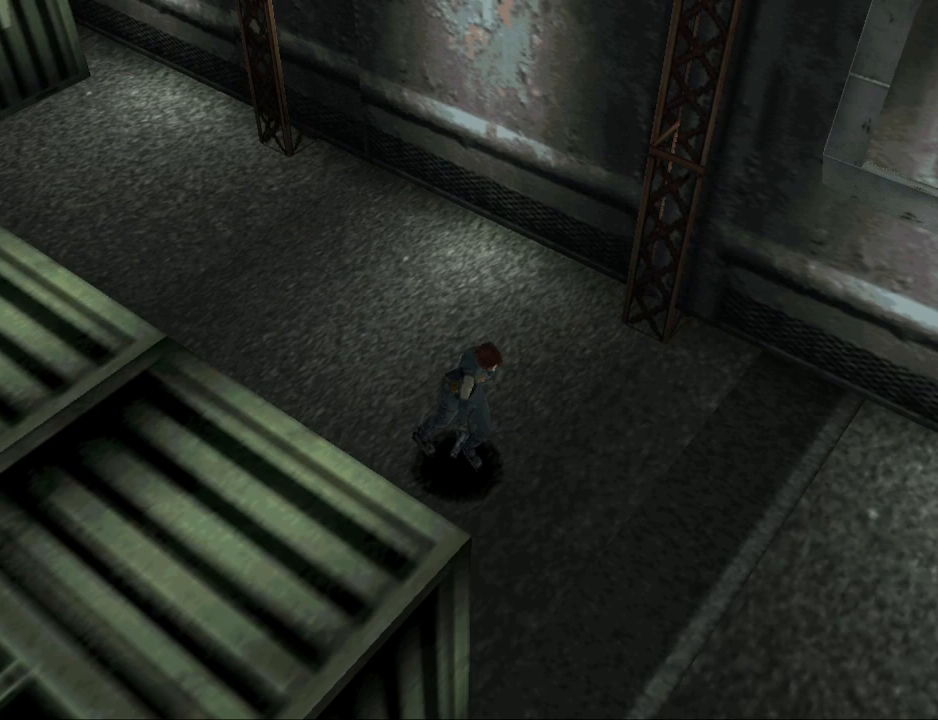
{"buttons": ["CIRCLE", "DPAD_UP"], "events": []}
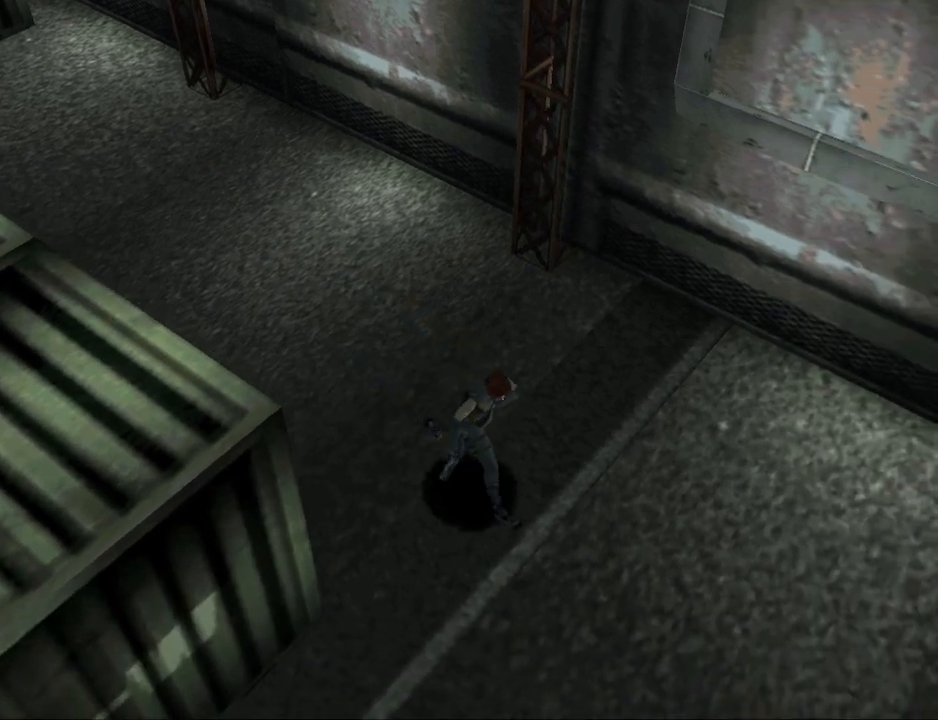
{"buttons": ["CIRCLE", "DPAD_UP", "DPAD_RIGHT"], "events": [[367, "DPAD_RIGHT", "down"]]}
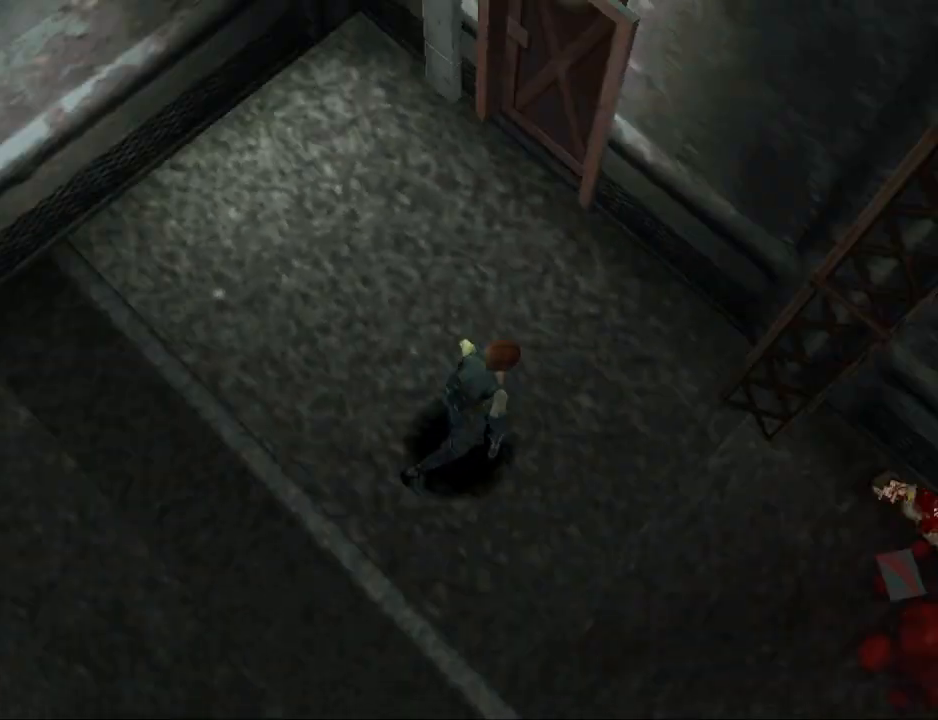
{"buttons": ["CIRCLE", "DPAD_UP", "DPAD_RIGHT"], "events": []}
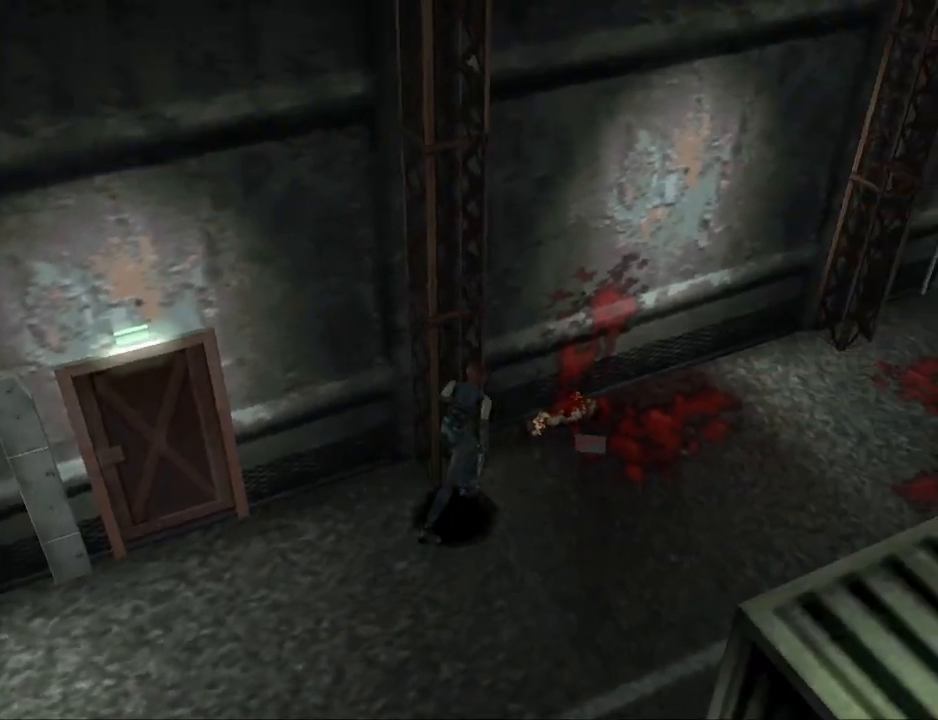
{"buttons": [], "events": [[100, "DPAD_RIGHT", "up"], [133, "DPAD_UP", "up"], [167, "CIRCLE", "up"]]}
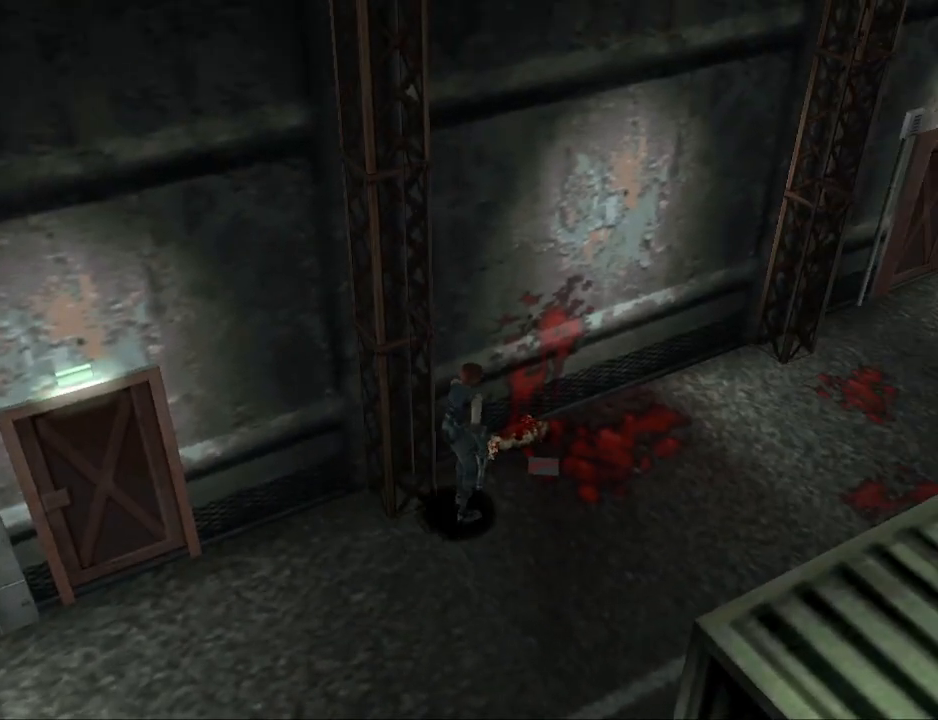
{"buttons": [], "events": []}
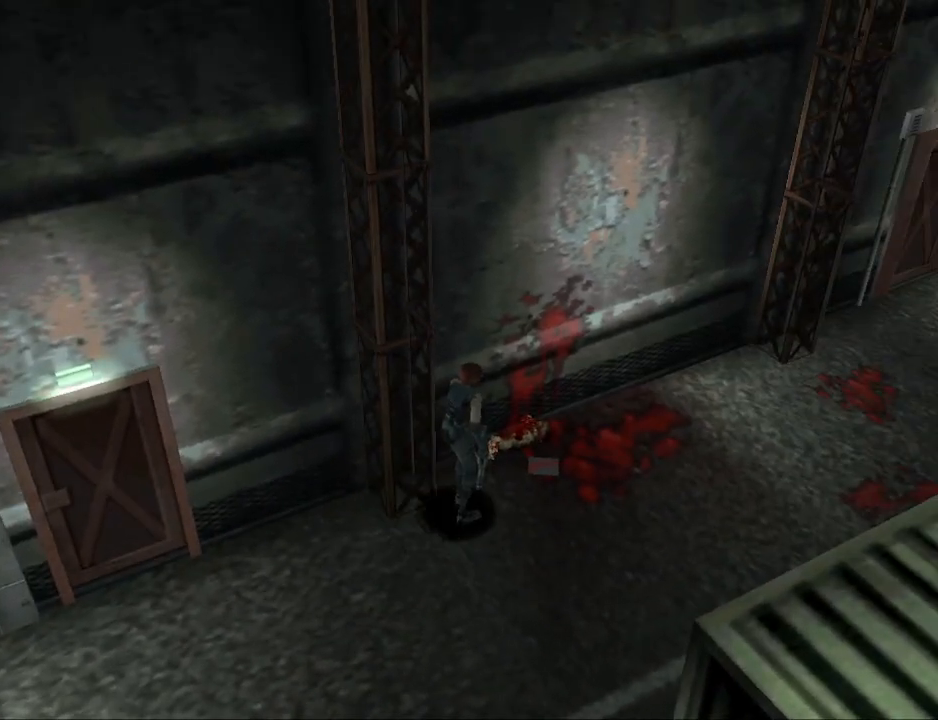
{"buttons": [], "events": []}
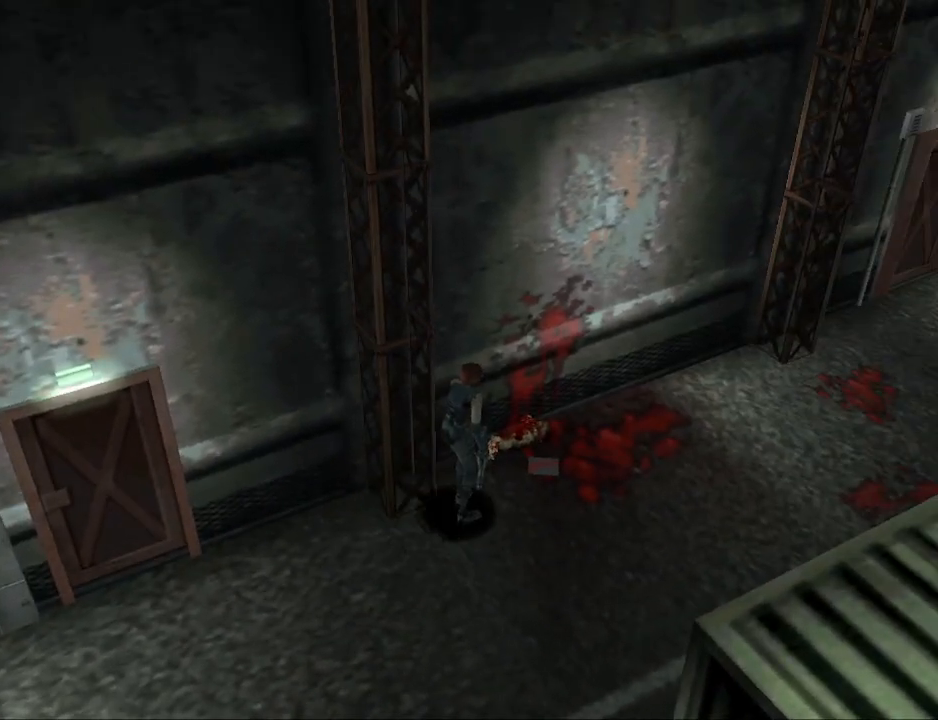
{"buttons": [], "events": []}
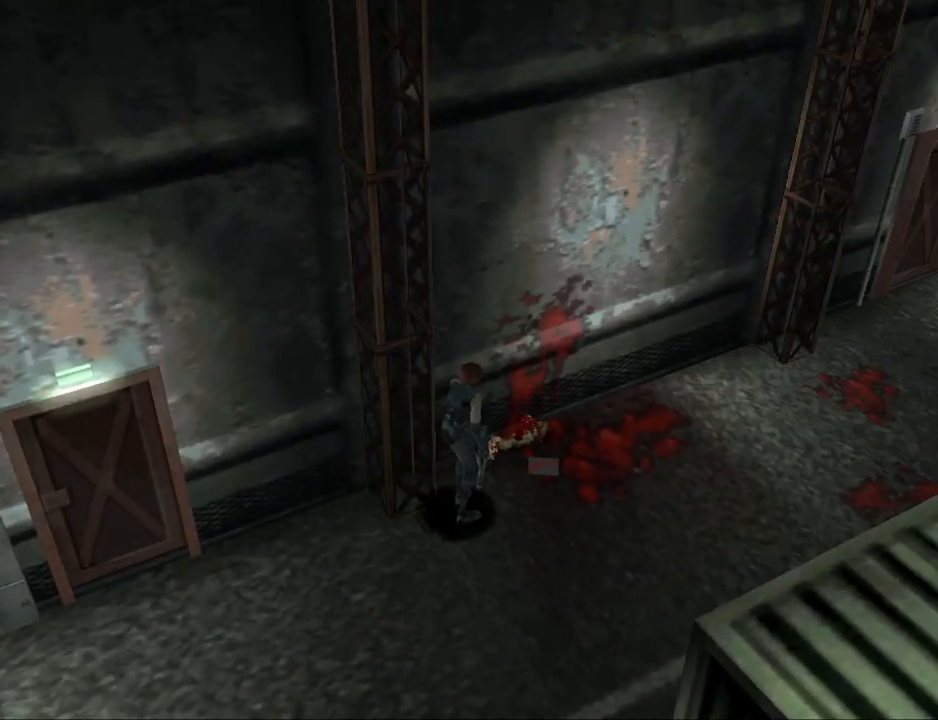
{"buttons": [], "events": []}
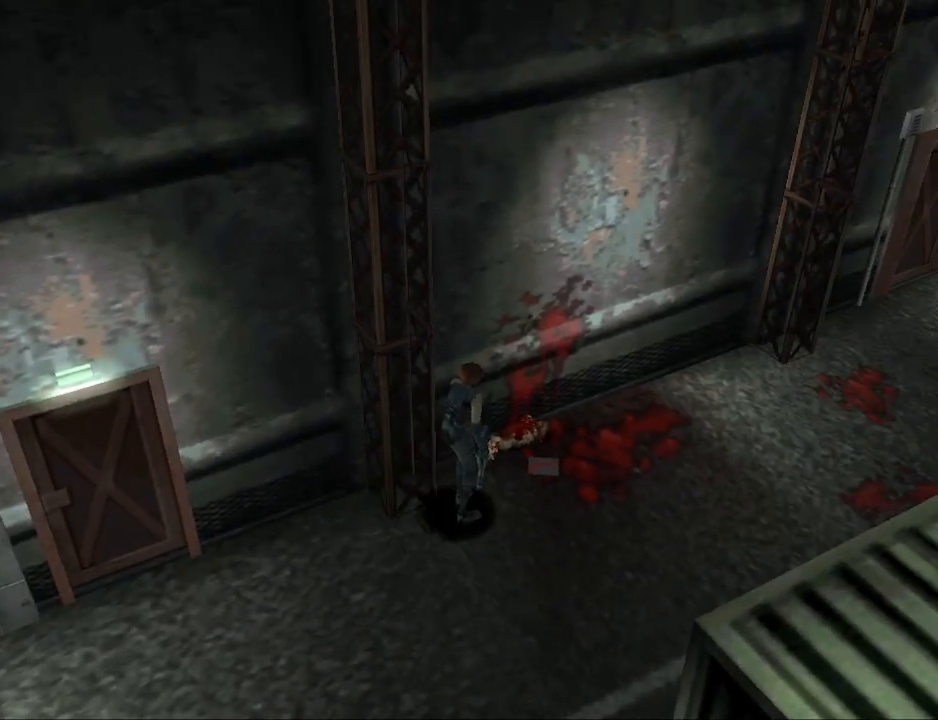
{"buttons": ["DPAD_RIGHT"], "events": [[33, "DPAD_RIGHT", "down"]]}
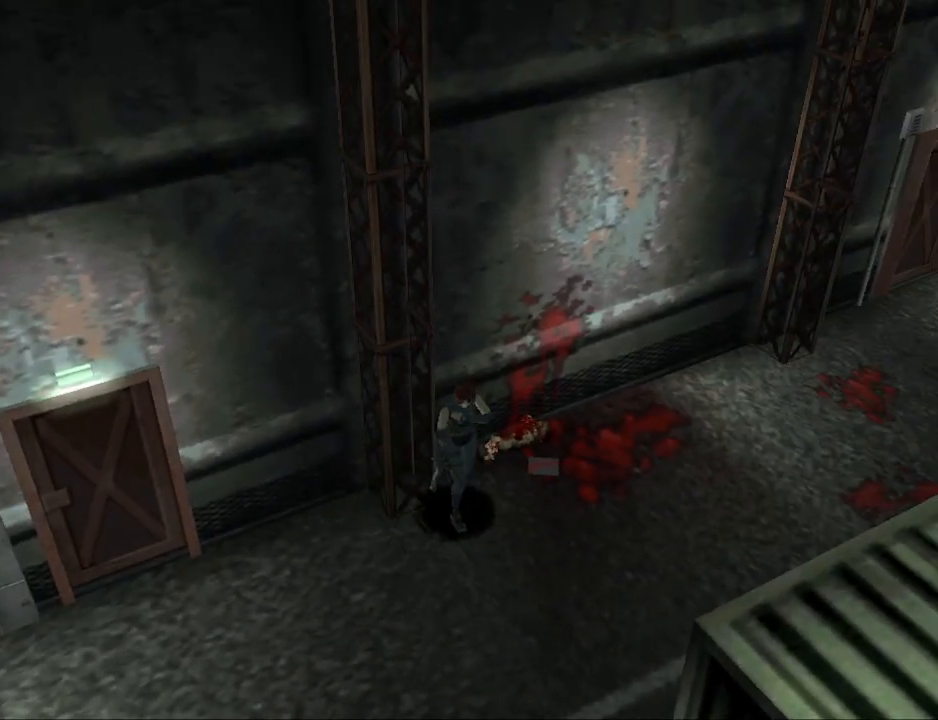
{"buttons": ["CIRCLE", "DPAD_UP", "DPAD_RIGHT"], "events": [[67, "DPAD_RIGHT", "up"], [67, "DPAD_UP", "down"], [133, "CIRCLE", "down"], [467, "DPAD_RIGHT", "down"]]}